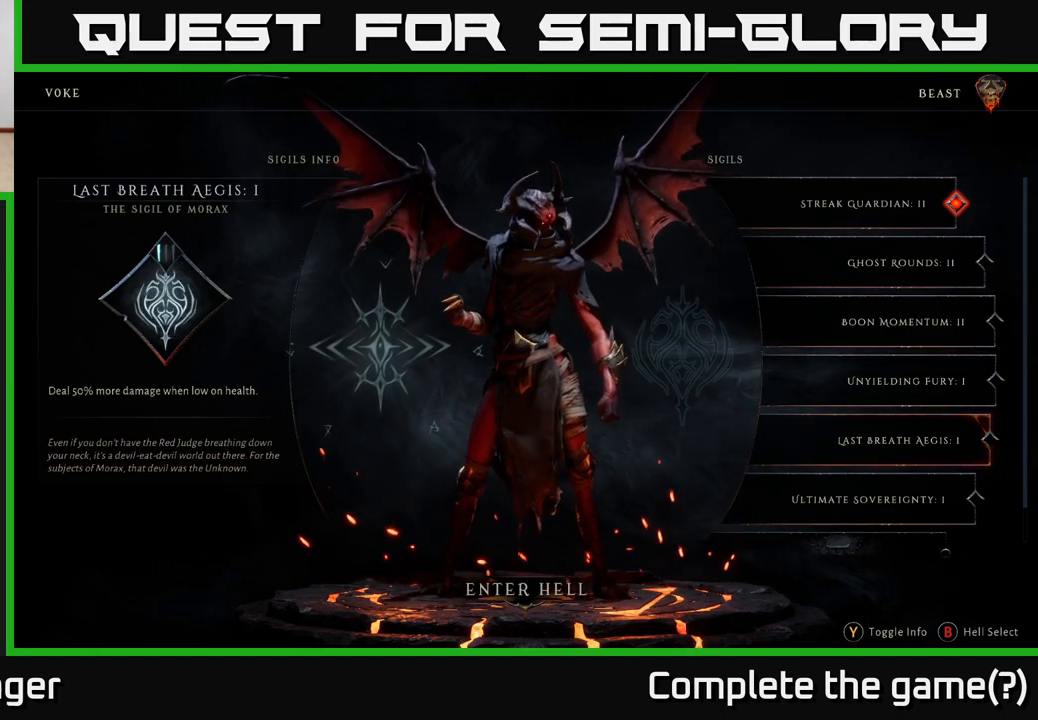
Gameplay with a controller (Xbox layout); each line is a JSON object with the inputs held at the frame after it. "events" lists button and stick changes between this image and that frame as [ms after this image, input, new state], when the widget could be followed in between.
{"buttons": [], "left_stick": "center", "right_stick": "center", "events": []}
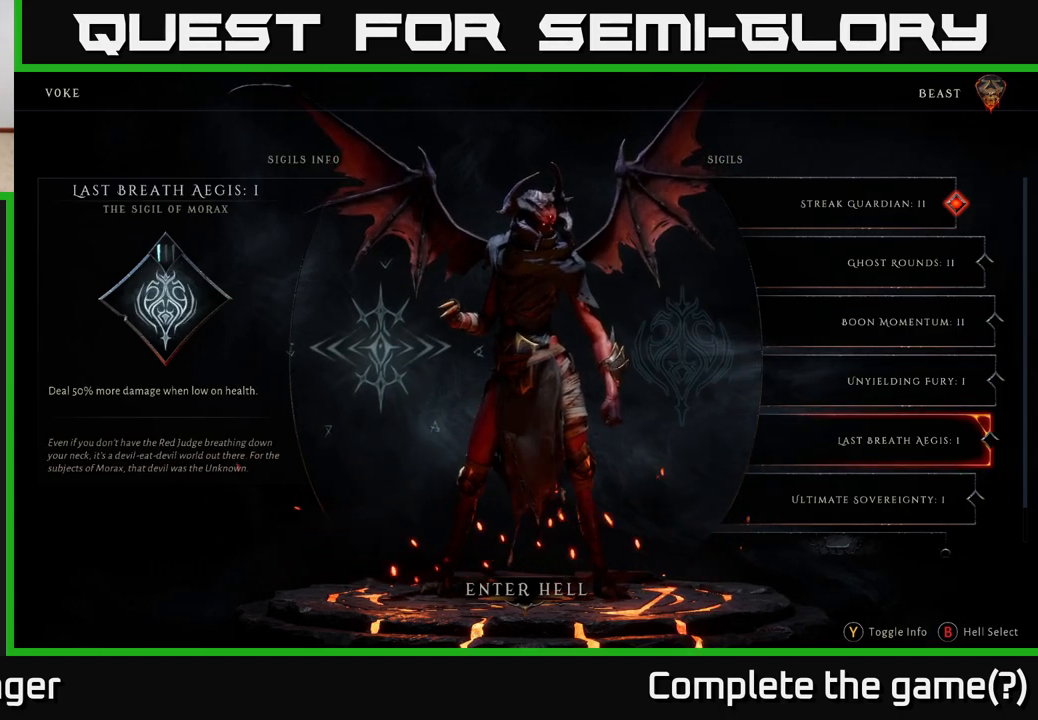
{"buttons": [], "left_stick": "center", "right_stick": "center", "events": []}
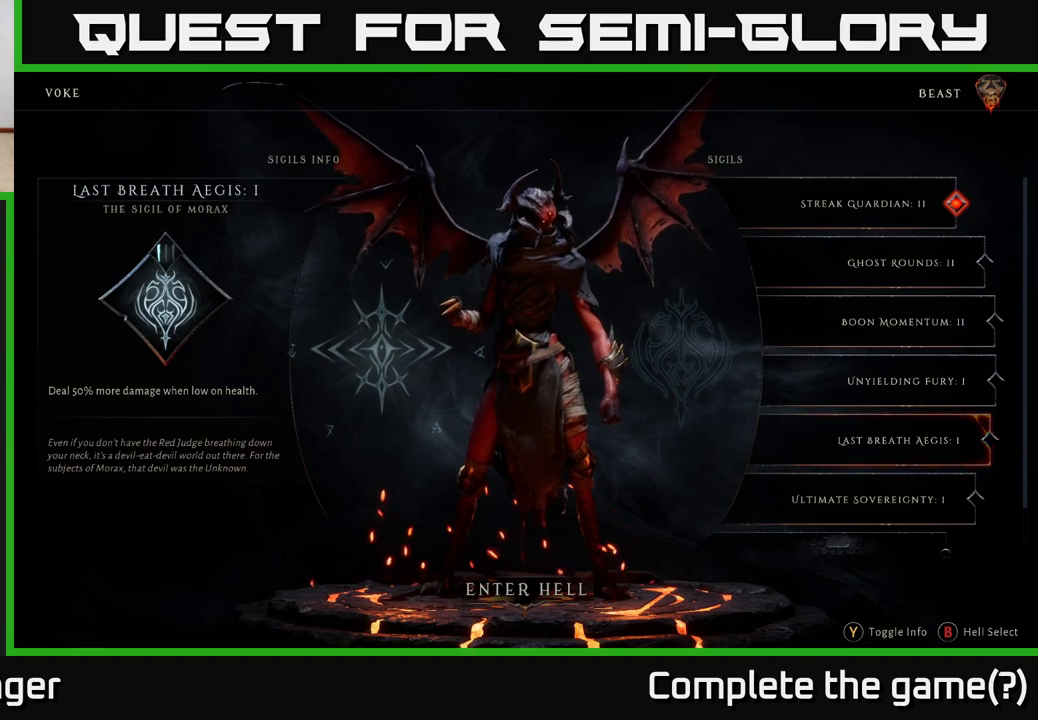
{"buttons": [], "left_stick": "center", "right_stick": "center", "events": []}
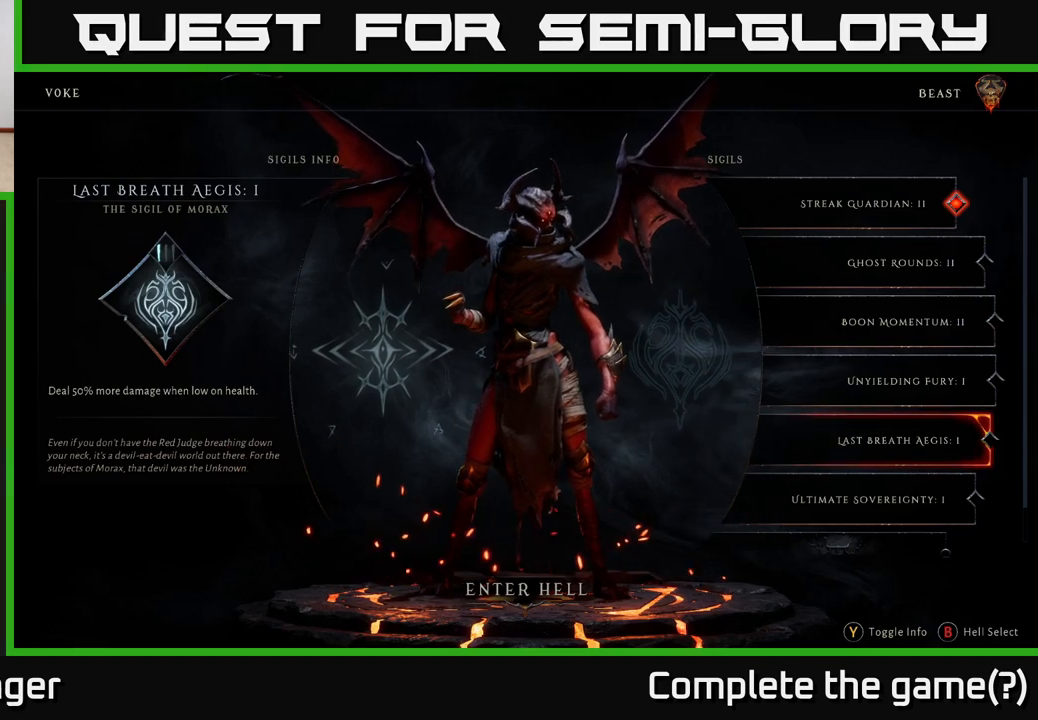
{"buttons": [], "left_stick": "down", "right_stick": "center", "events": [[467, "left_stick", "down"]]}
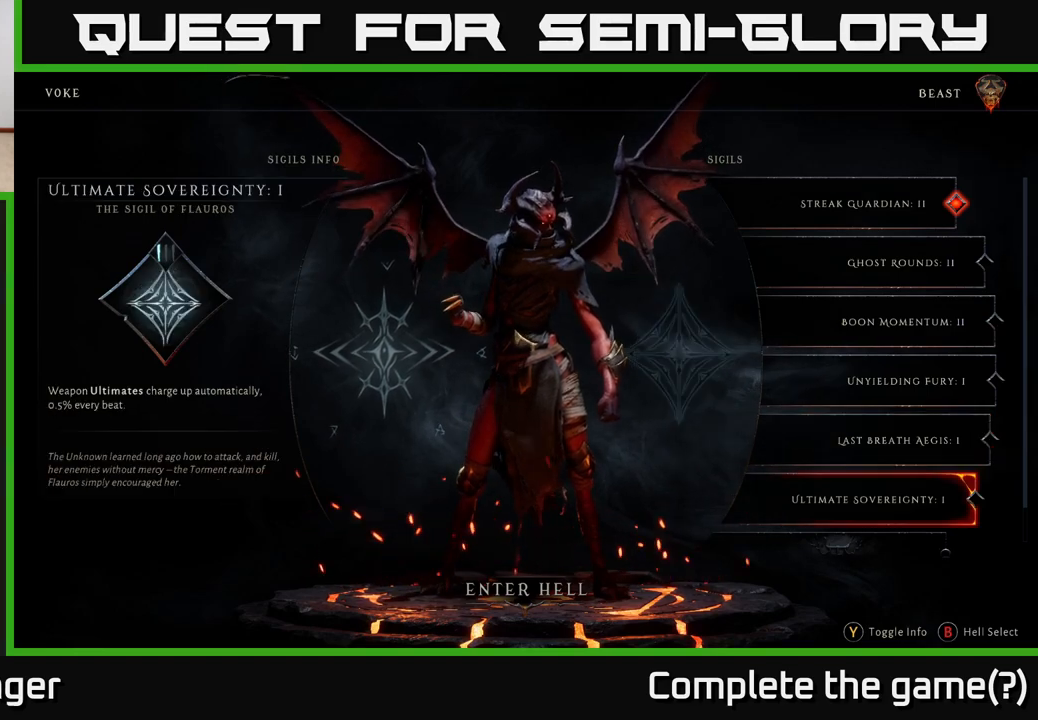
{"buttons": [], "left_stick": "center", "right_stick": "center", "events": [[183, "left_stick", "center"]]}
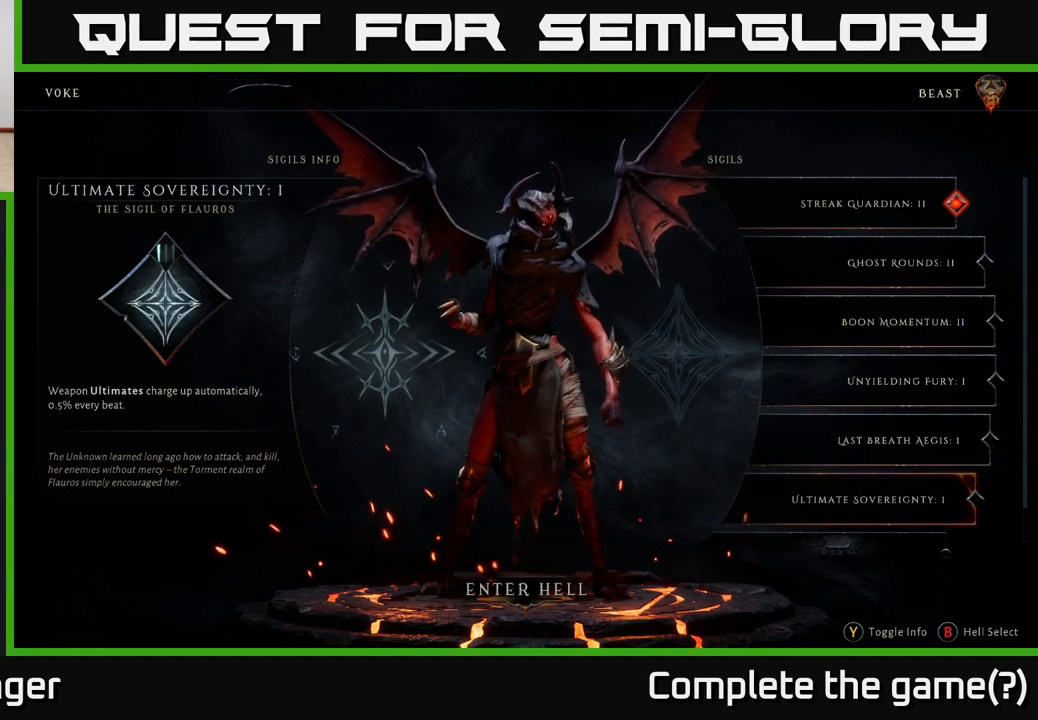
{"buttons": [], "left_stick": "center", "right_stick": "center", "events": []}
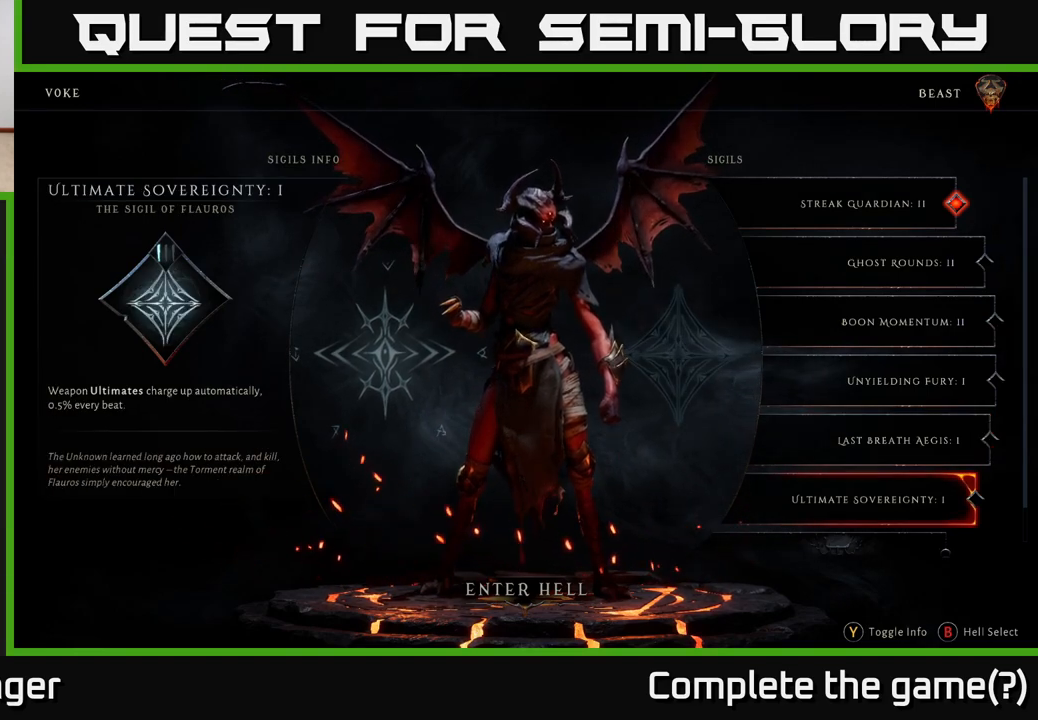
{"buttons": [], "left_stick": "center", "right_stick": "center", "events": []}
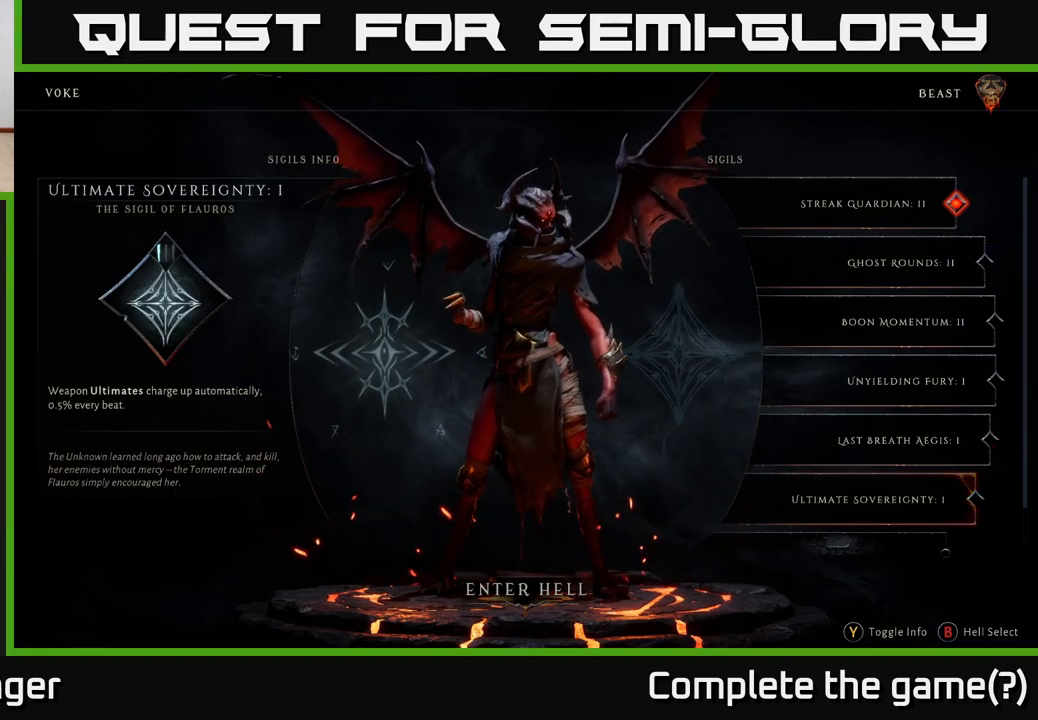
{"buttons": [], "left_stick": "center", "right_stick": "center", "events": []}
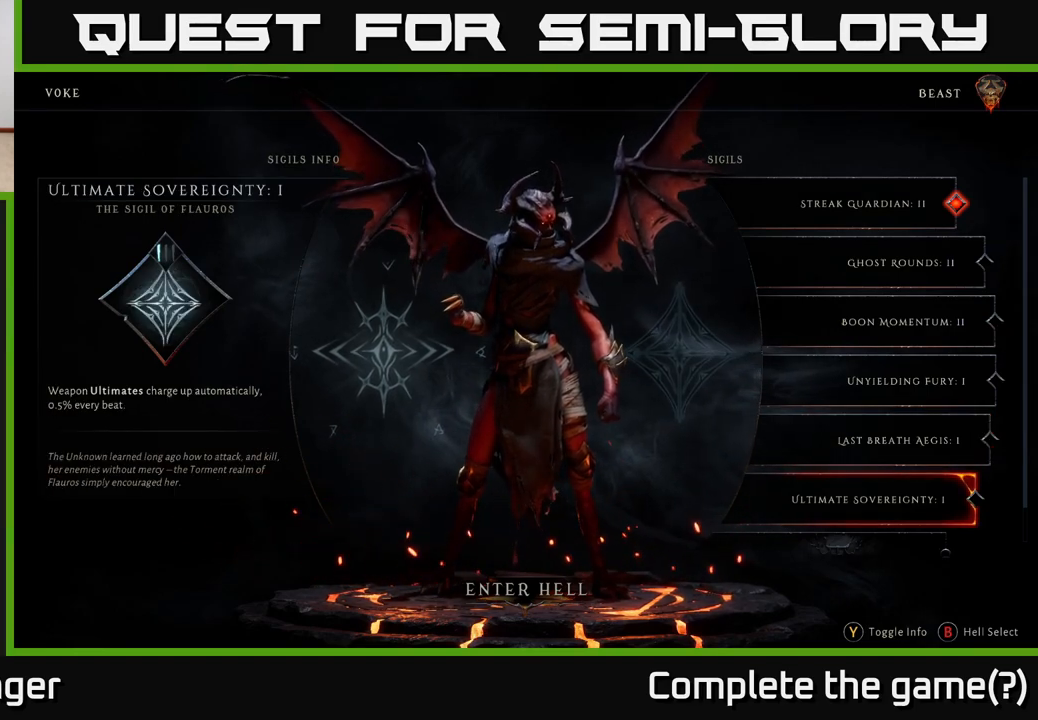
{"buttons": [], "left_stick": "center", "right_stick": "center", "events": []}
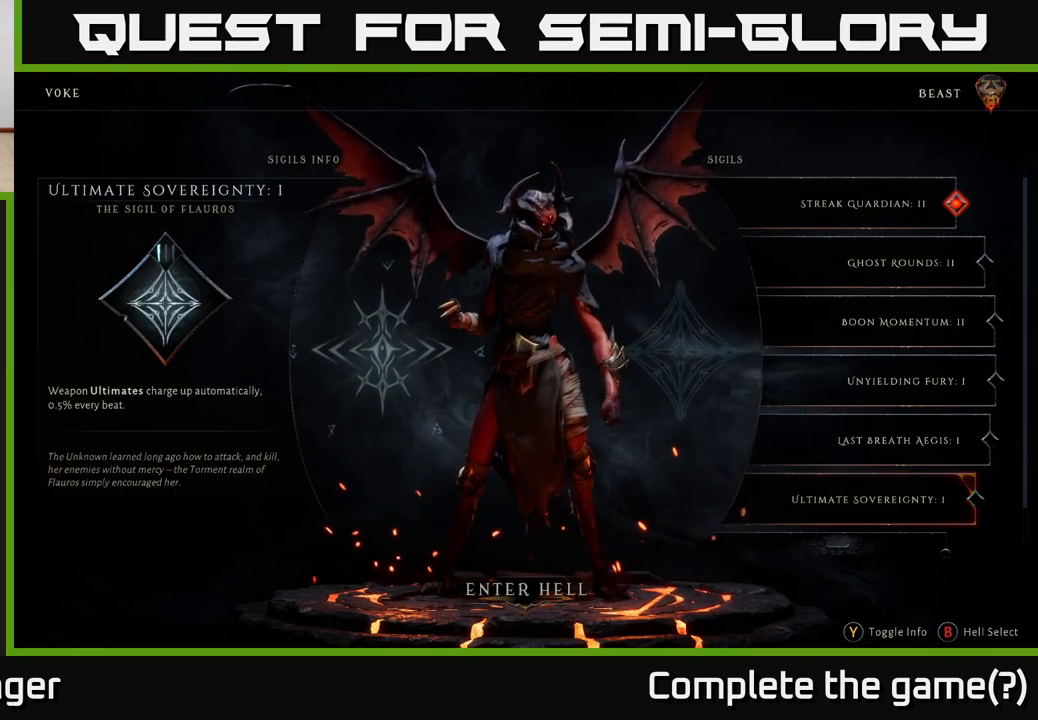
{"buttons": [], "left_stick": "up", "right_stick": "center", "events": [[500, "left_stick", "up"]]}
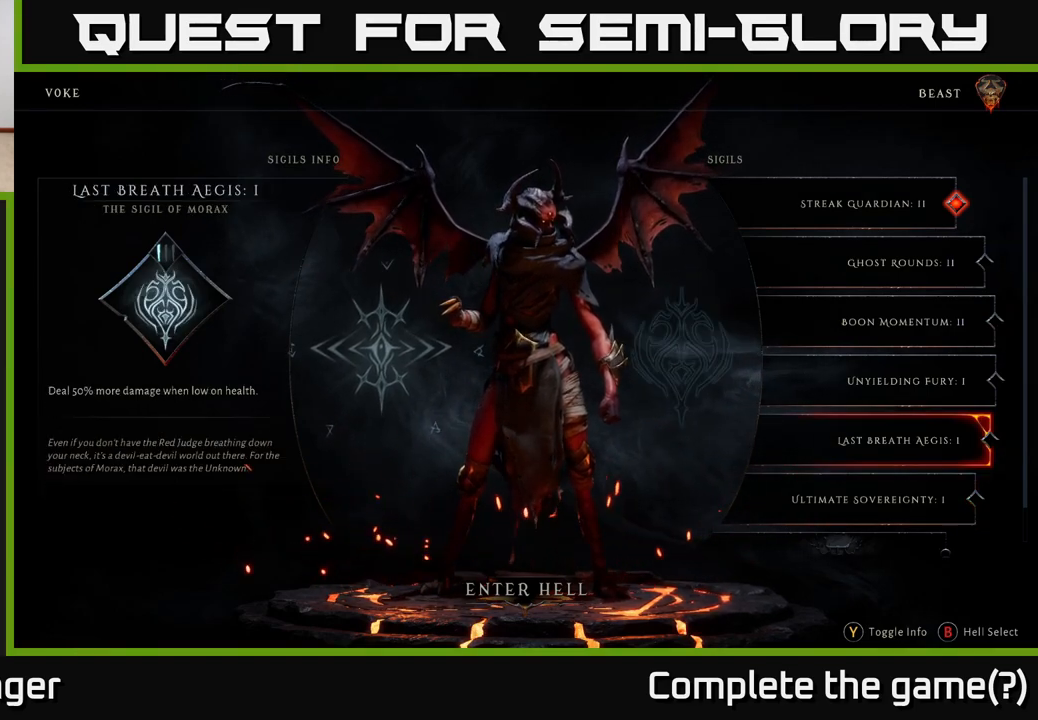
{"buttons": [], "left_stick": "up", "right_stick": "center", "events": [[183, "left_stick", "center"], [250, "left_stick", "up"], [383, "left_stick", "center"], [467, "left_stick", "up"]]}
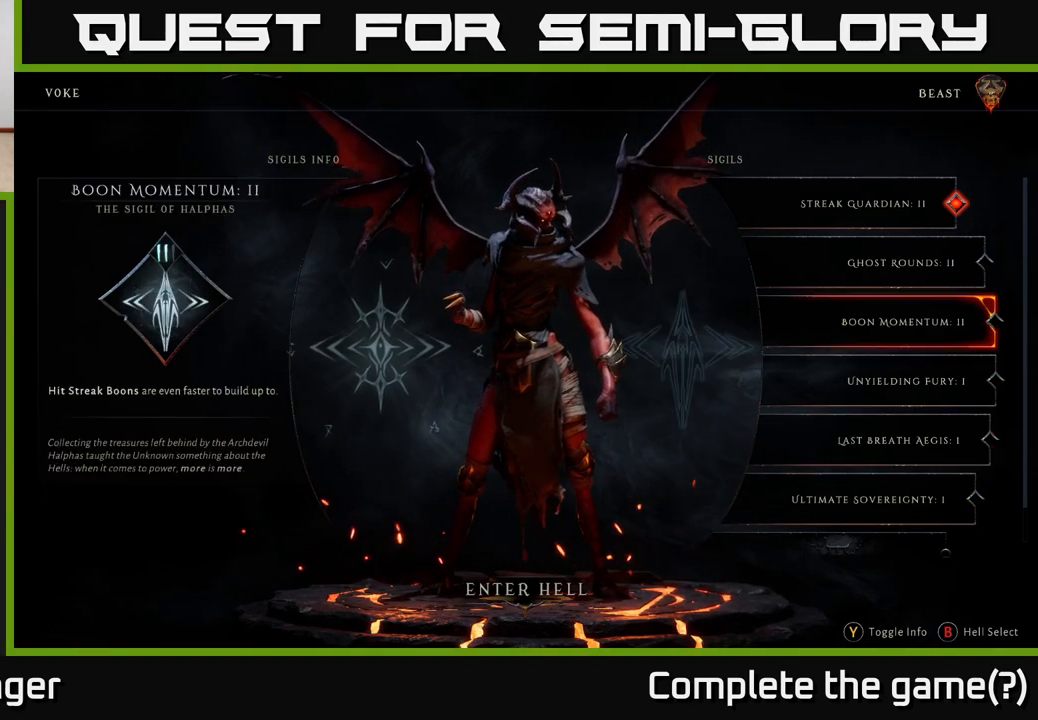
{"buttons": [], "left_stick": "center", "right_stick": "center", "events": [[133, "left_stick", "center"], [267, "left_stick", "up"], [450, "left_stick", "center"]]}
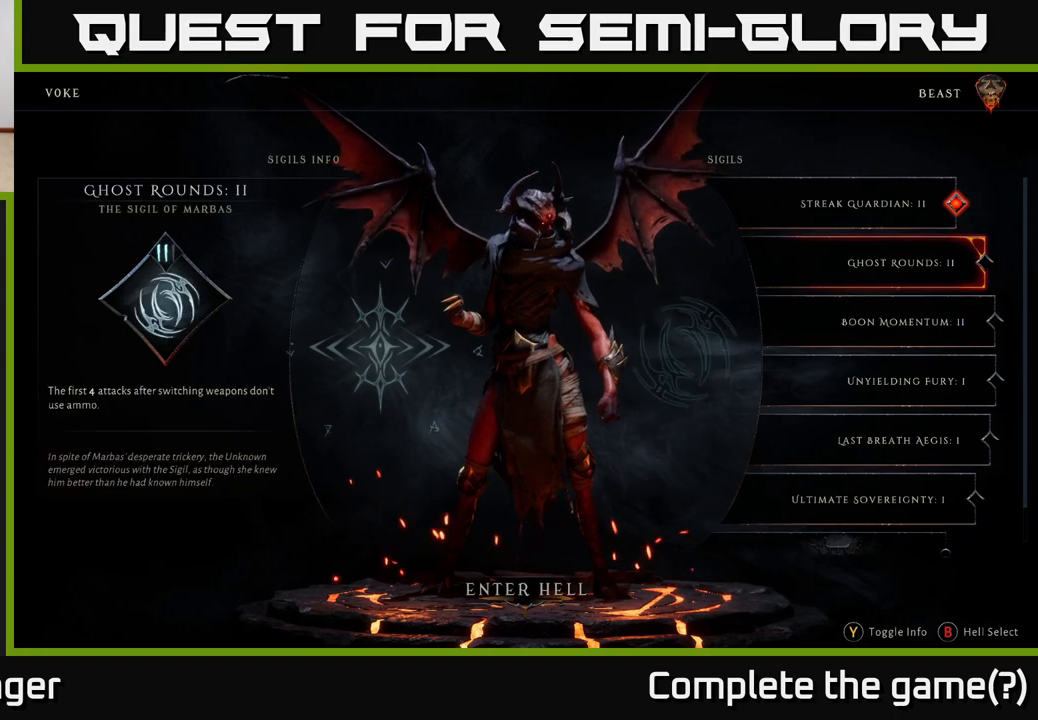
{"buttons": [], "left_stick": "center", "right_stick": "center", "events": []}
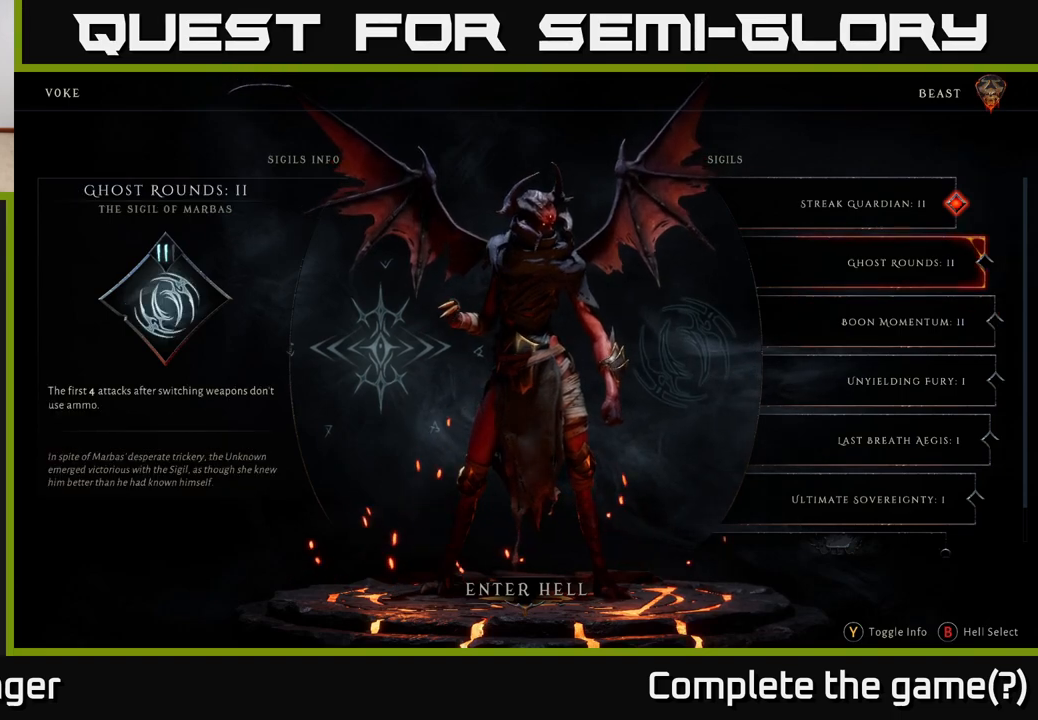
{"buttons": [], "left_stick": "center", "right_stick": "center", "events": []}
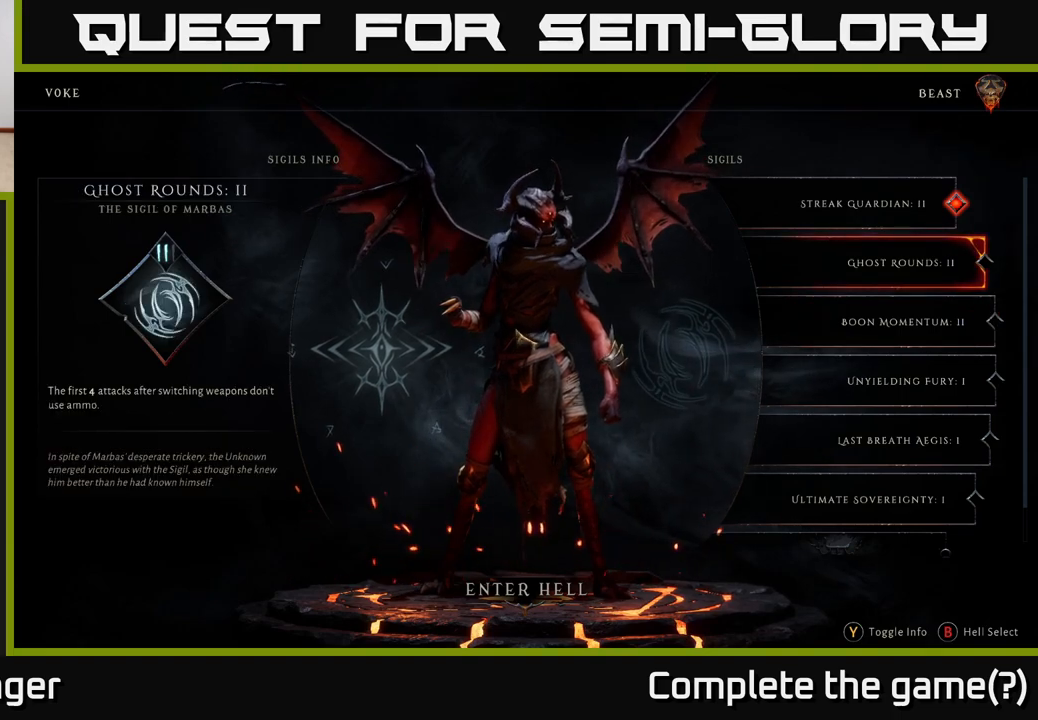
{"buttons": [], "left_stick": "center", "right_stick": "center", "events": [[250, "left_stick", "down"], [417, "left_stick", "center"]]}
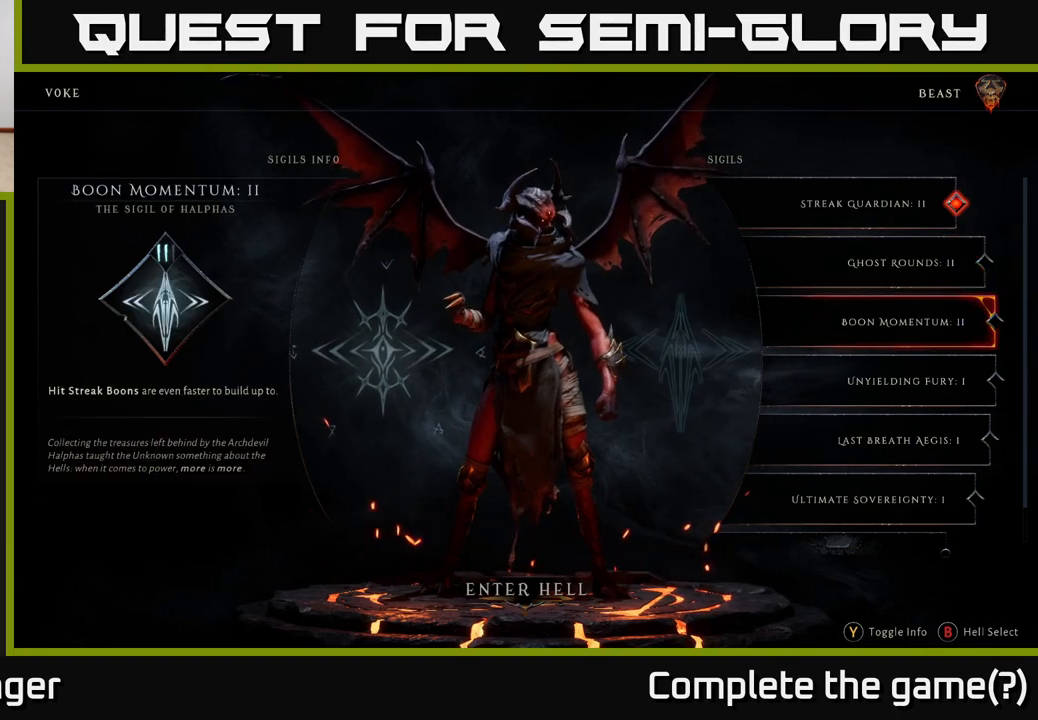
{"buttons": [], "left_stick": "down", "right_stick": "center", "events": [[67, "left_stick", "up"], [217, "left_stick", "center"], [333, "left_stick", "down"]]}
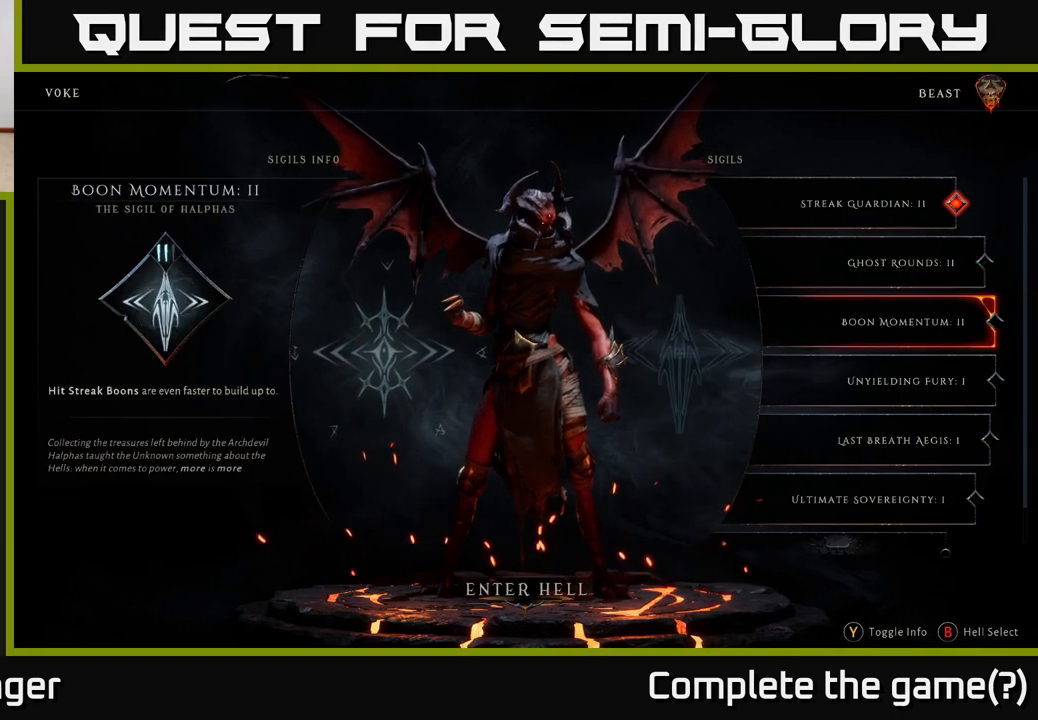
{"buttons": [], "left_stick": "center", "right_stick": "center", "events": [[17, "left_stick", "center"], [100, "A", "down"], [183, "A", "up"]]}
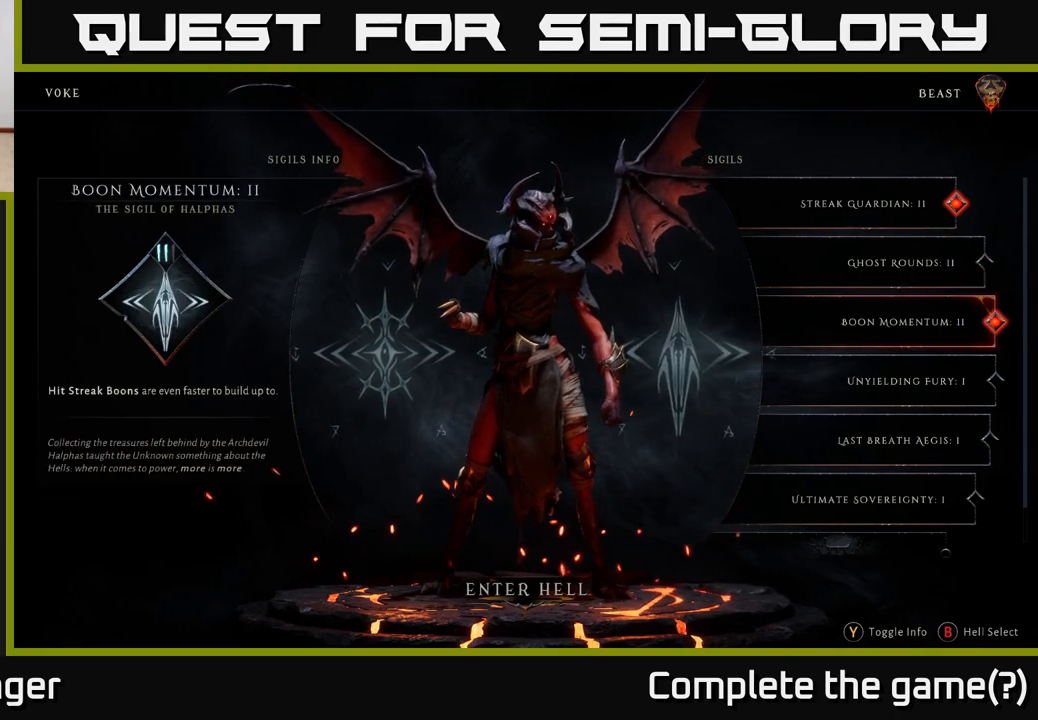
{"buttons": [], "left_stick": "center", "right_stick": "center", "events": []}
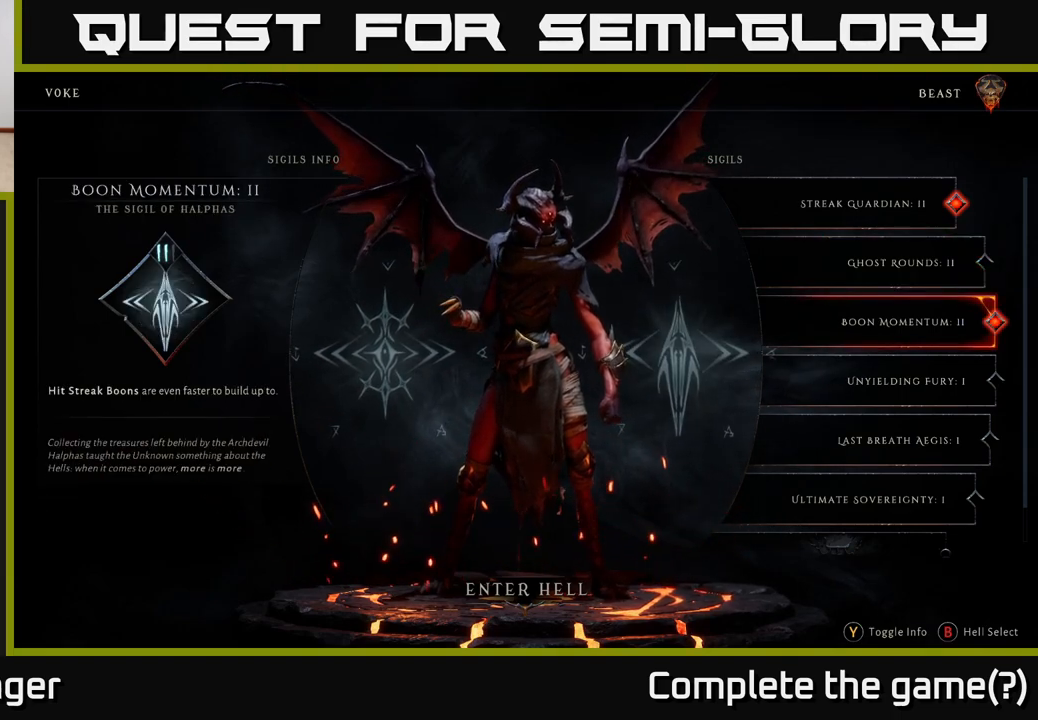
{"buttons": [], "left_stick": "center", "right_stick": "center", "events": [[83, "B", "down"], [150, "B", "up"]]}
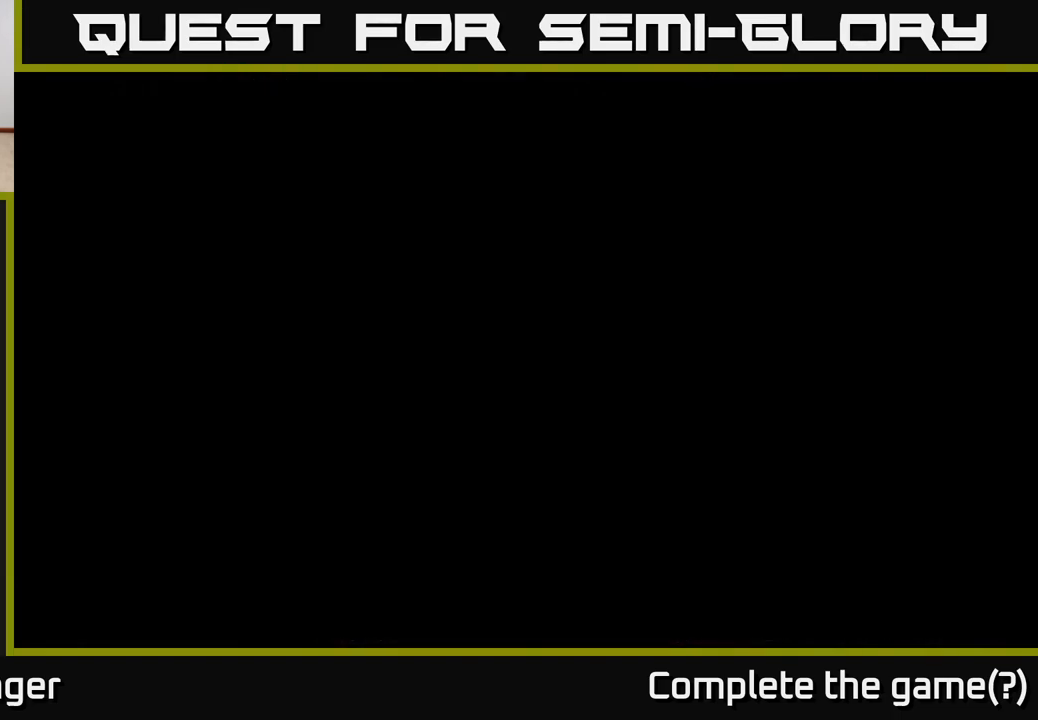
{"buttons": [], "left_stick": "center", "right_stick": "center", "events": []}
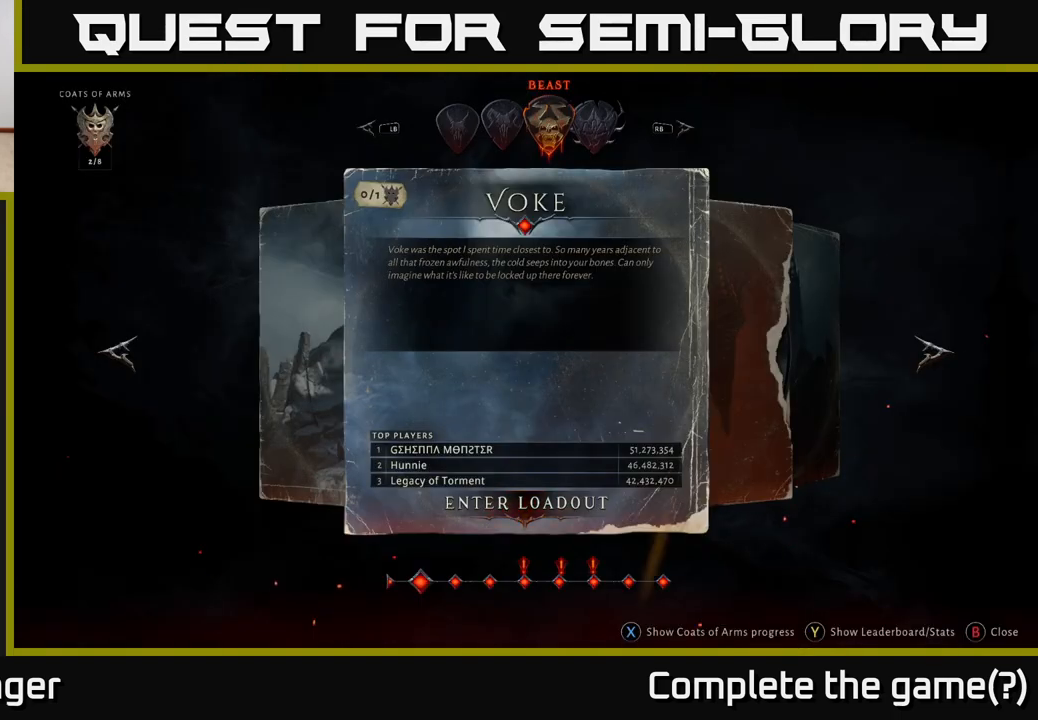
{"buttons": [], "left_stick": "center", "right_stick": "center", "events": [[350, "A", "down"], [433, "A", "up"]]}
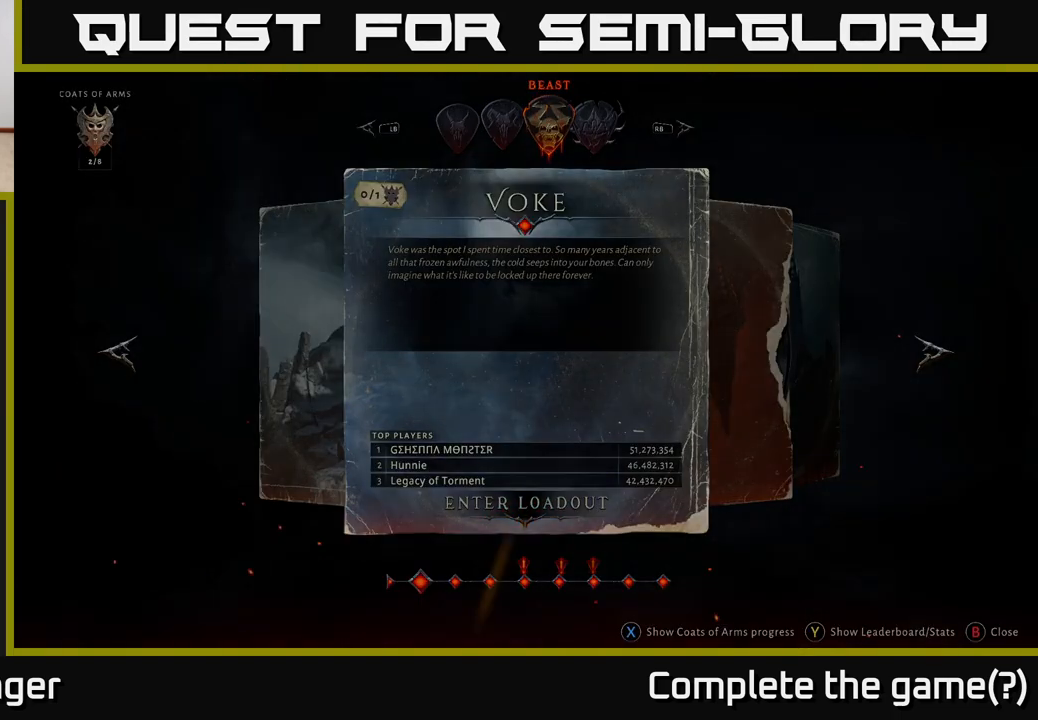
{"buttons": [], "left_stick": "center", "right_stick": "center", "events": []}
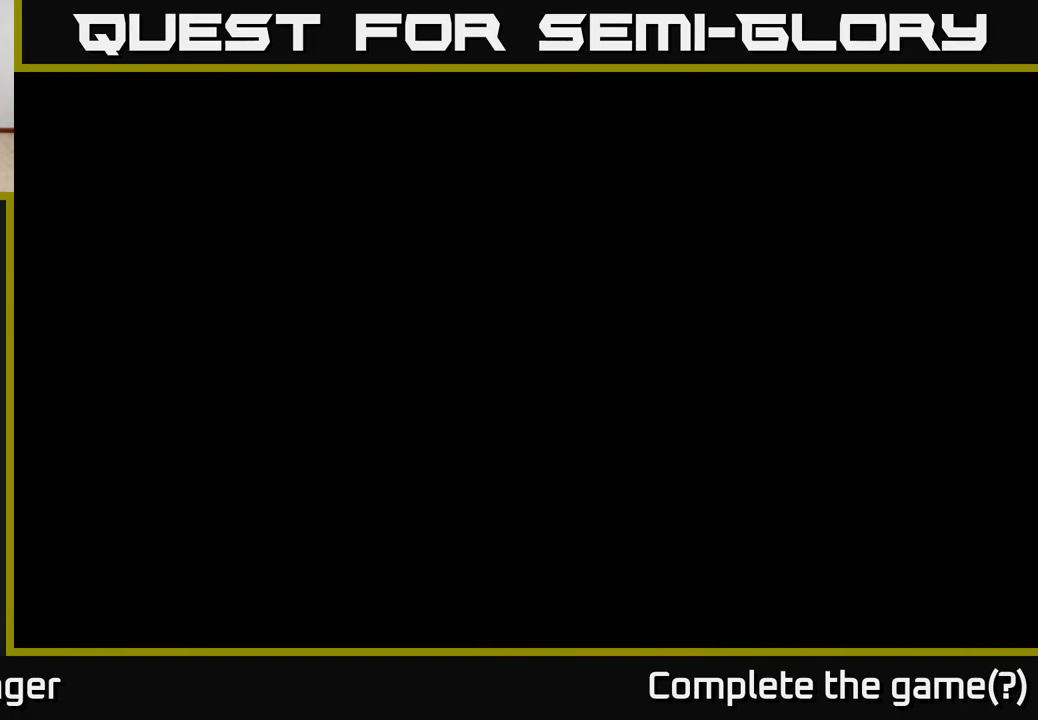
{"buttons": [], "left_stick": "center", "right_stick": "center", "events": []}
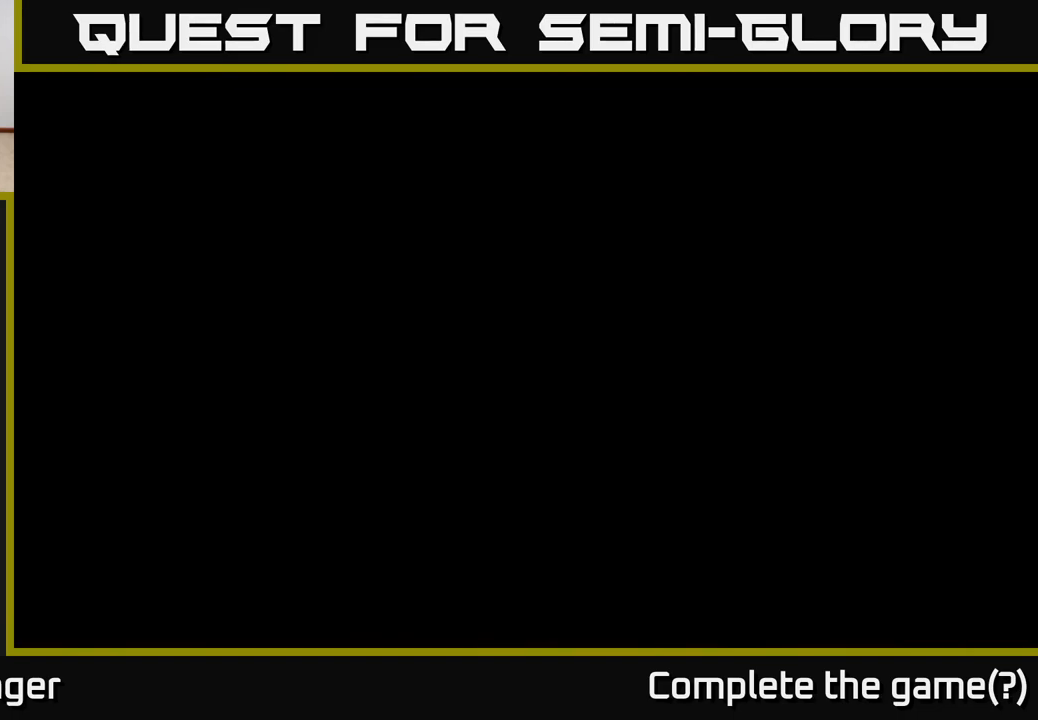
{"buttons": [], "left_stick": "center", "right_stick": "center", "events": []}
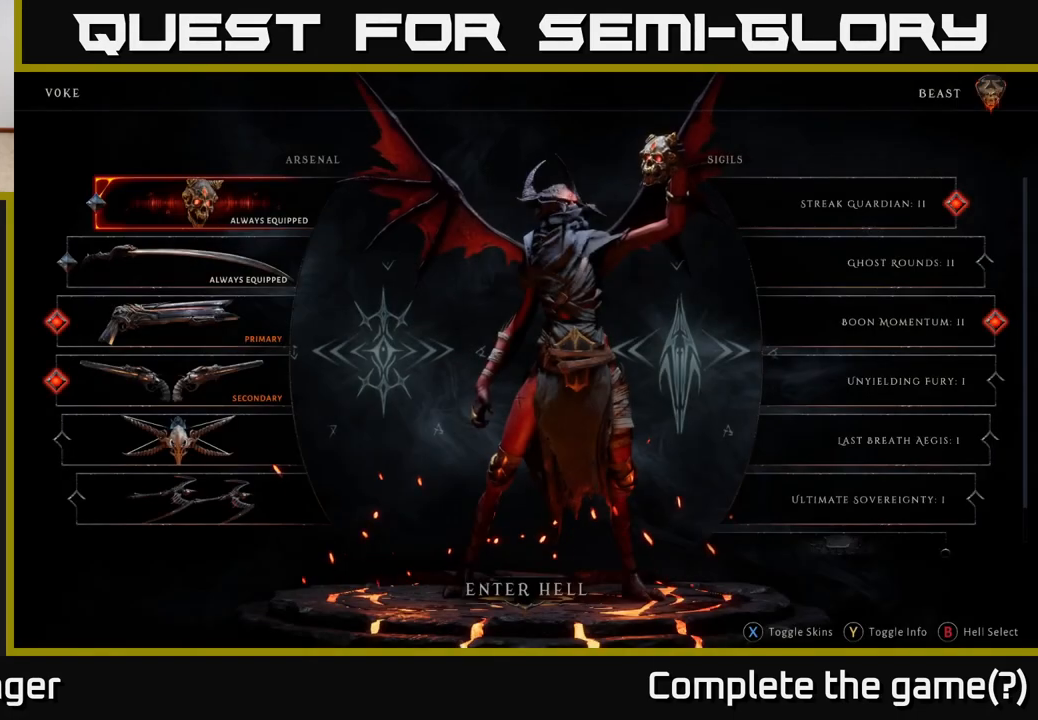
{"buttons": [], "left_stick": "center", "right_stick": "center", "events": [[150, "left_stick", "right"], [350, "left_stick", "center"]]}
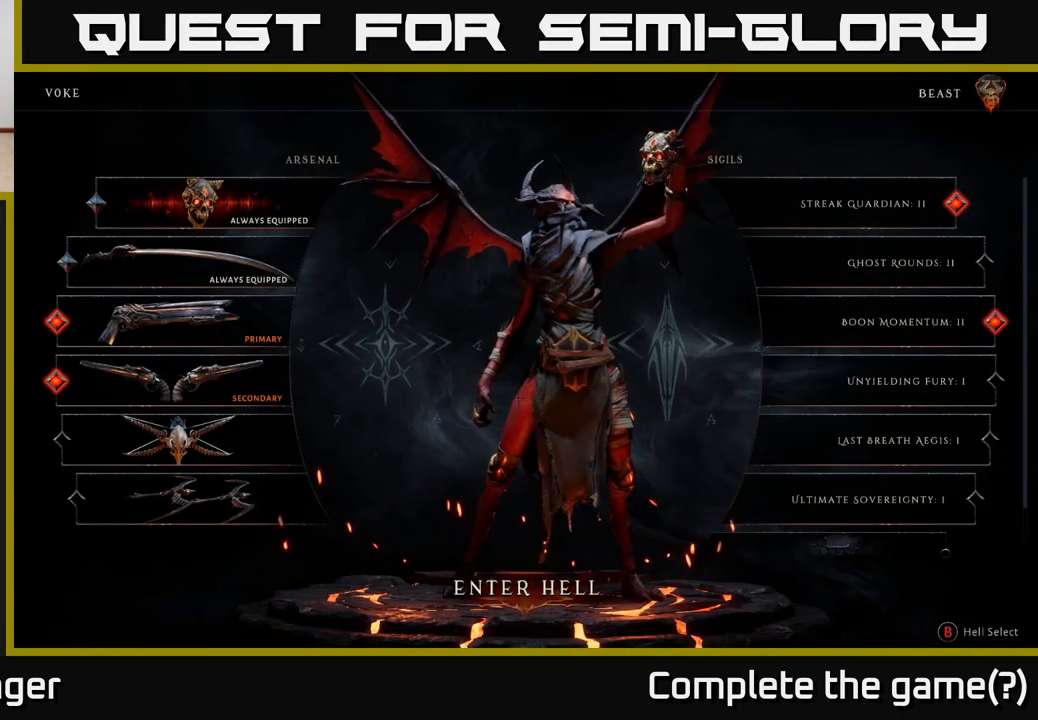
{"buttons": [], "left_stick": "center", "right_stick": "center", "events": [[33, "left_stick", "left"], [167, "left_stick", "center"], [350, "left_stick", "left"], [467, "left_stick", "center"]]}
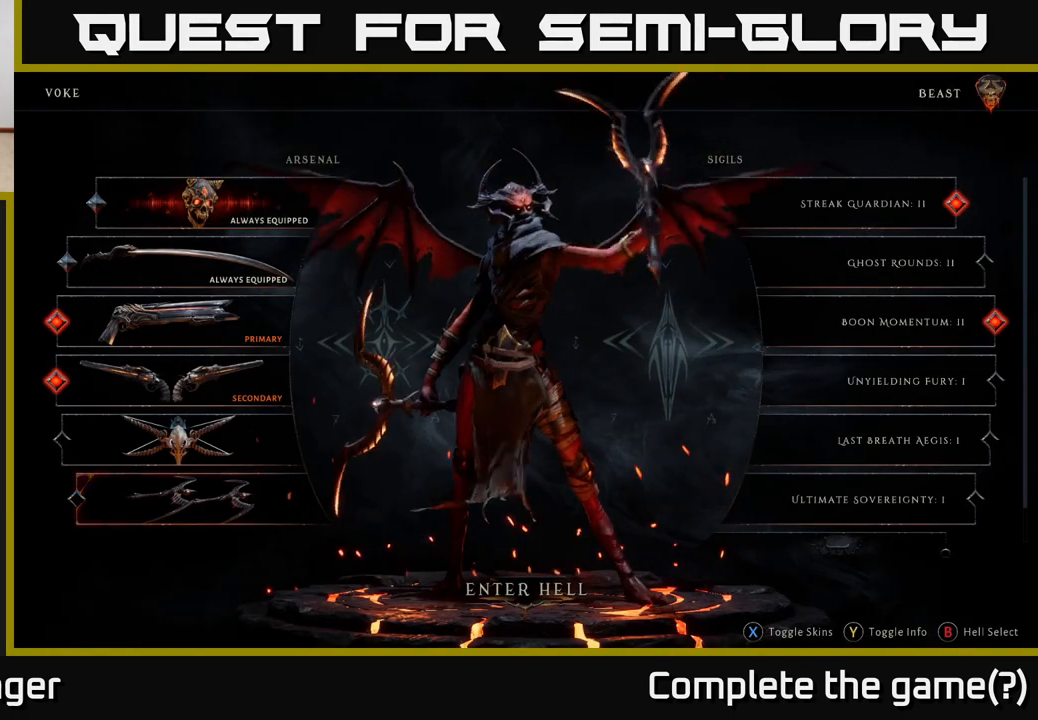
{"buttons": [], "left_stick": "down", "right_stick": "center", "events": [[367, "left_stick", "down-right"], [500, "left_stick", "down"]]}
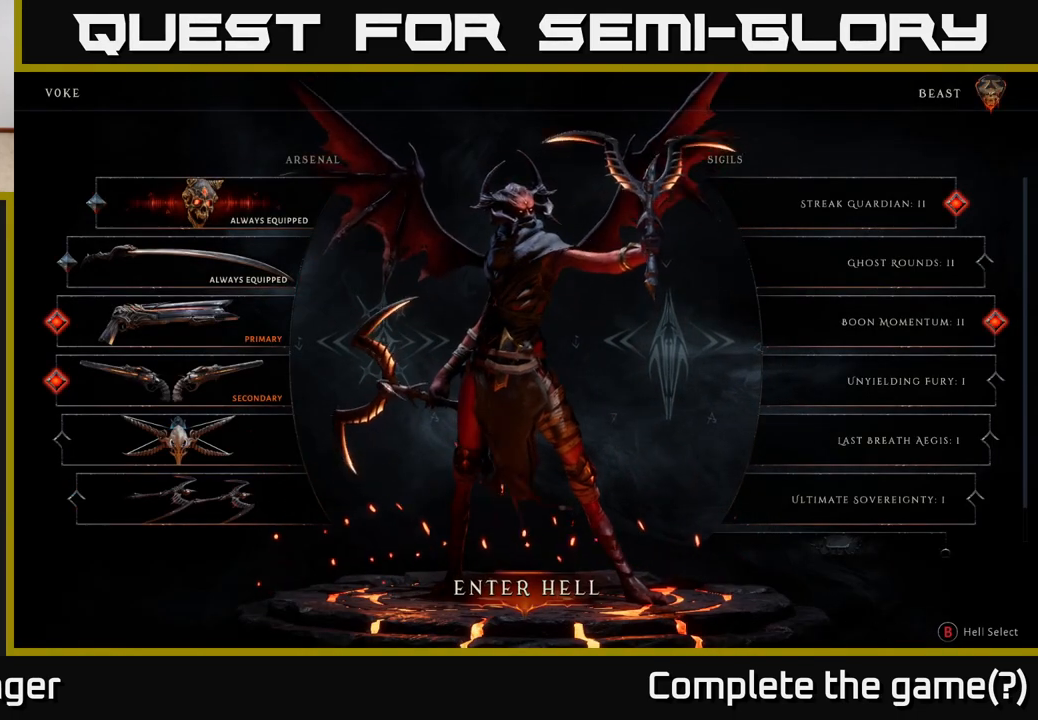
{"buttons": ["A"], "left_stick": "center", "right_stick": "center", "events": [[100, "left_stick", "center"], [433, "A", "down"]]}
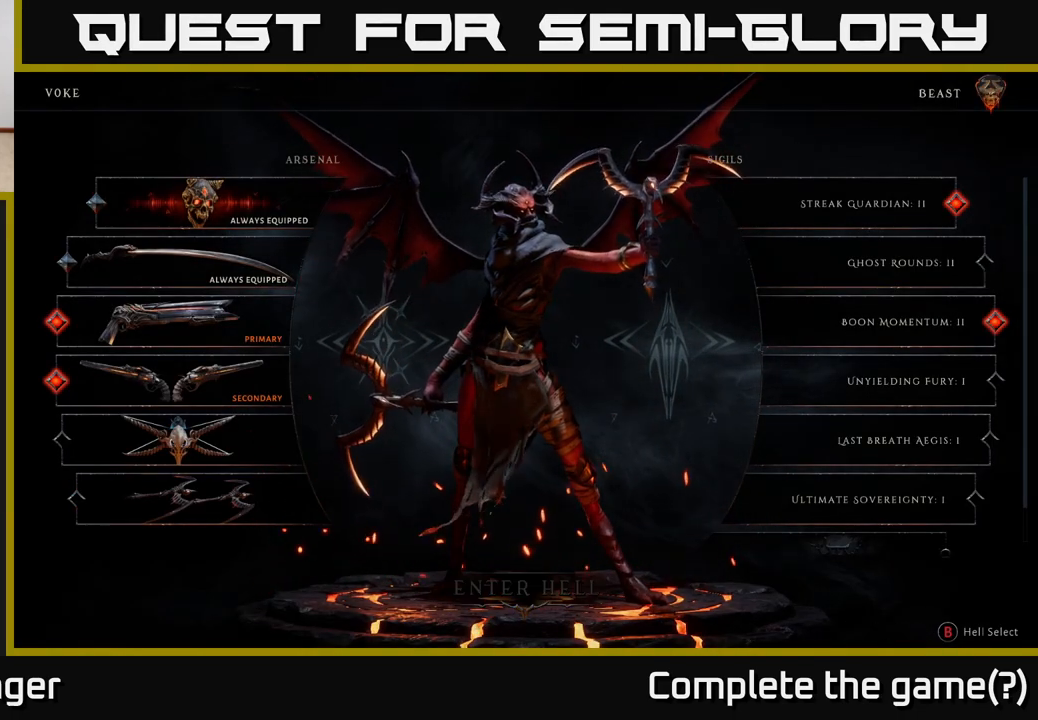
{"buttons": [], "left_stick": "center", "right_stick": "center", "events": [[17, "A", "up"]]}